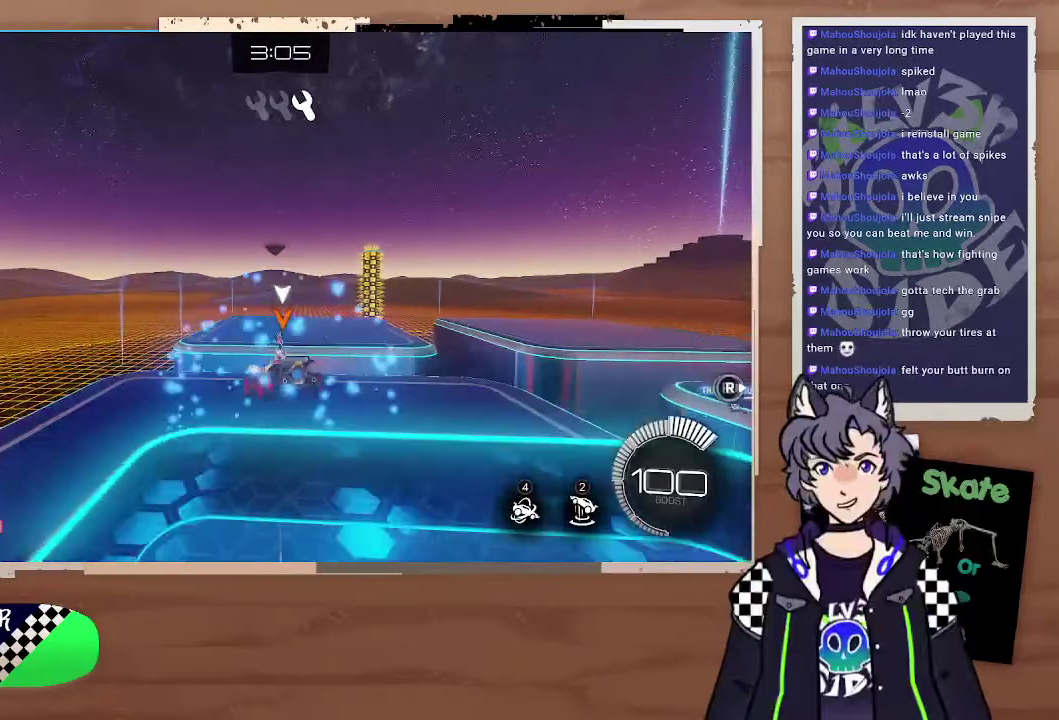
Gameplay with a controller (PlayStation layout); each line is a JSON object with the inputs held at the frame after it. "events" lists button and stick changes between this image and that frame as [ms after this image, input, new state], when the widget could be followed in between.
{"buttons": [], "left_stick": "down", "right_stick": "center", "events": [[167, "R2", "up"], [200, "left_stick", "center"], [333, "left_stick", "down"]]}
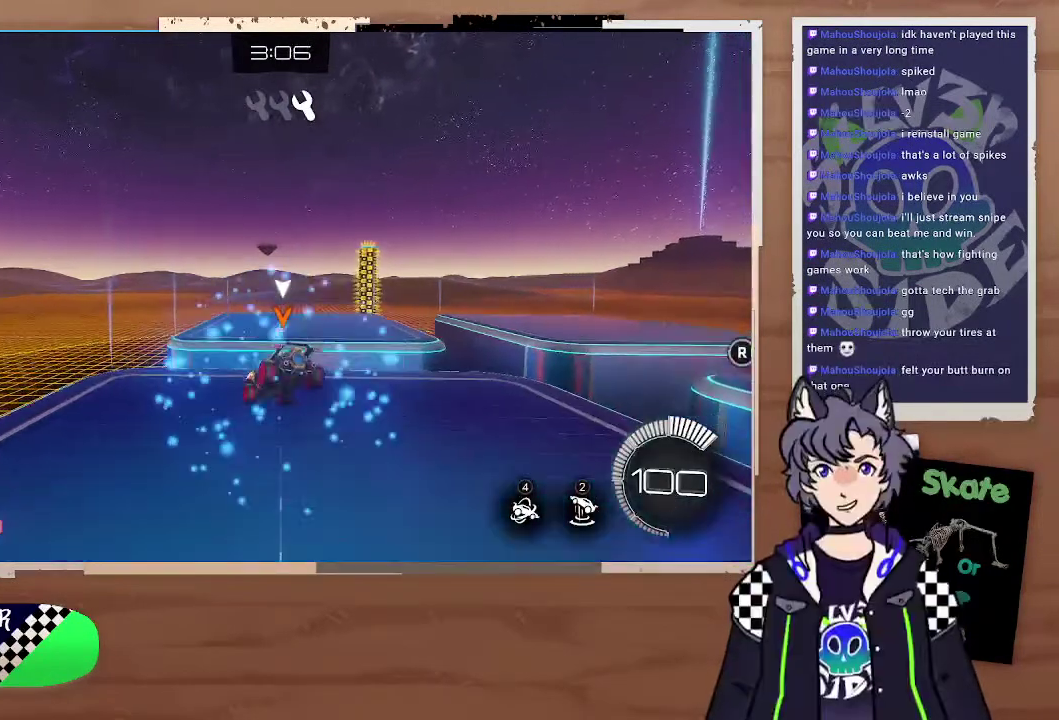
{"buttons": ["R2"], "left_stick": "center", "right_stick": "center", "events": [[67, "R2", "down"], [133, "left_stick", "left"], [300, "left_stick", "down"], [400, "left_stick", "center"]]}
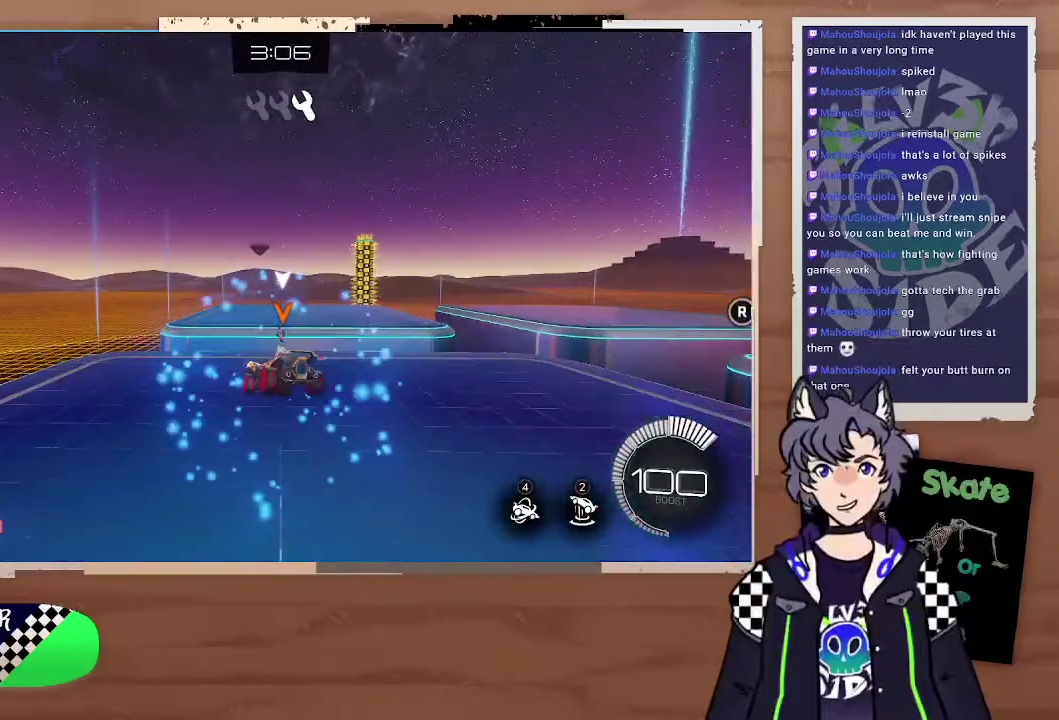
{"buttons": ["R2"], "left_stick": "right", "right_stick": "center", "events": [[133, "right_stick", "right"], [200, "right_stick", "left"], [300, "right_stick", "center"], [333, "left_stick", "right"]]}
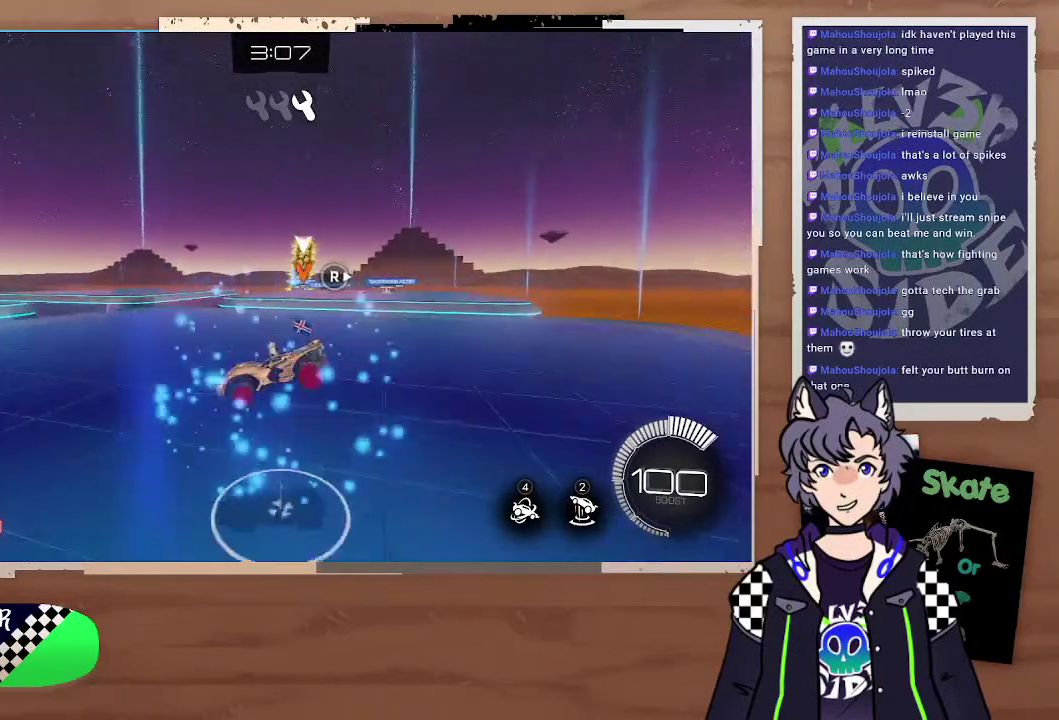
{"buttons": ["R2"], "left_stick": "right", "right_stick": "center", "events": []}
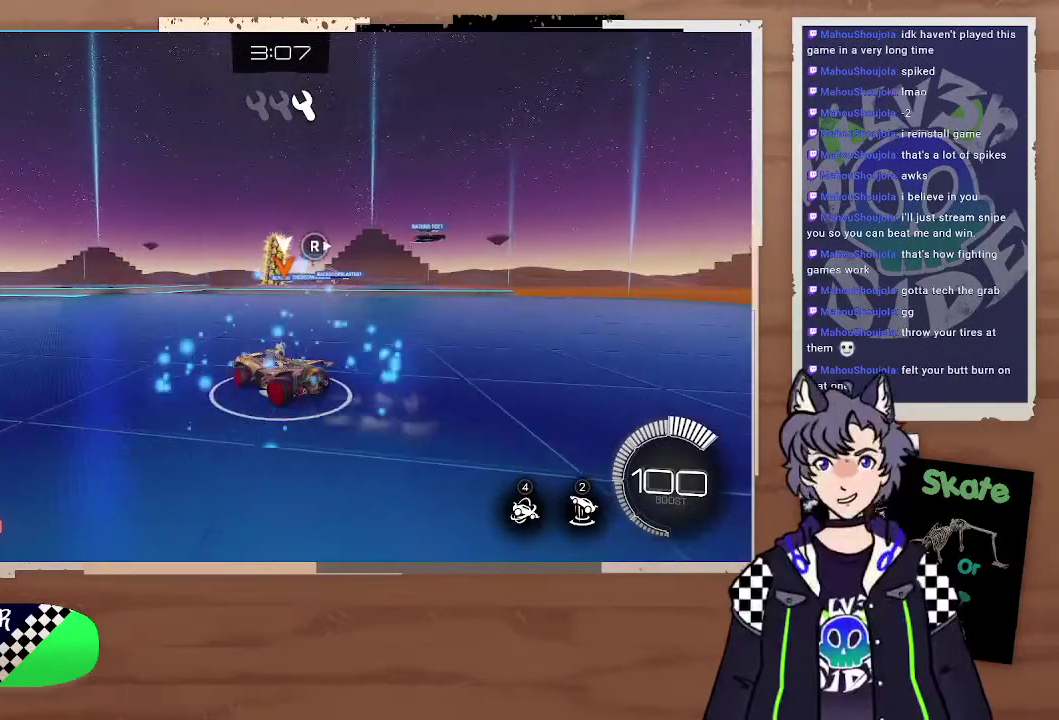
{"buttons": ["R2"], "left_stick": "center", "right_stick": "center", "events": [[133, "right_stick", "right"], [267, "right_stick", "center"], [400, "left_stick", "center"]]}
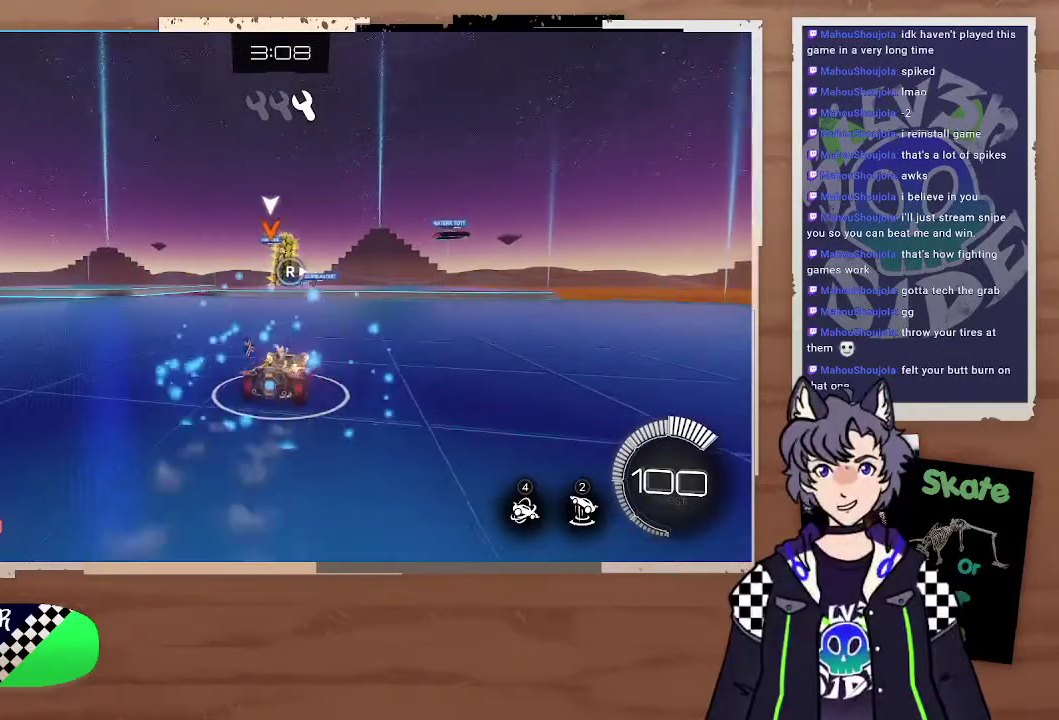
{"buttons": ["R2"], "left_stick": "center", "right_stick": "right", "events": [[67, "left_stick", "right"], [100, "right_stick", "right"], [233, "right_stick", "center"], [467, "left_stick", "center"], [467, "right_stick", "right"]]}
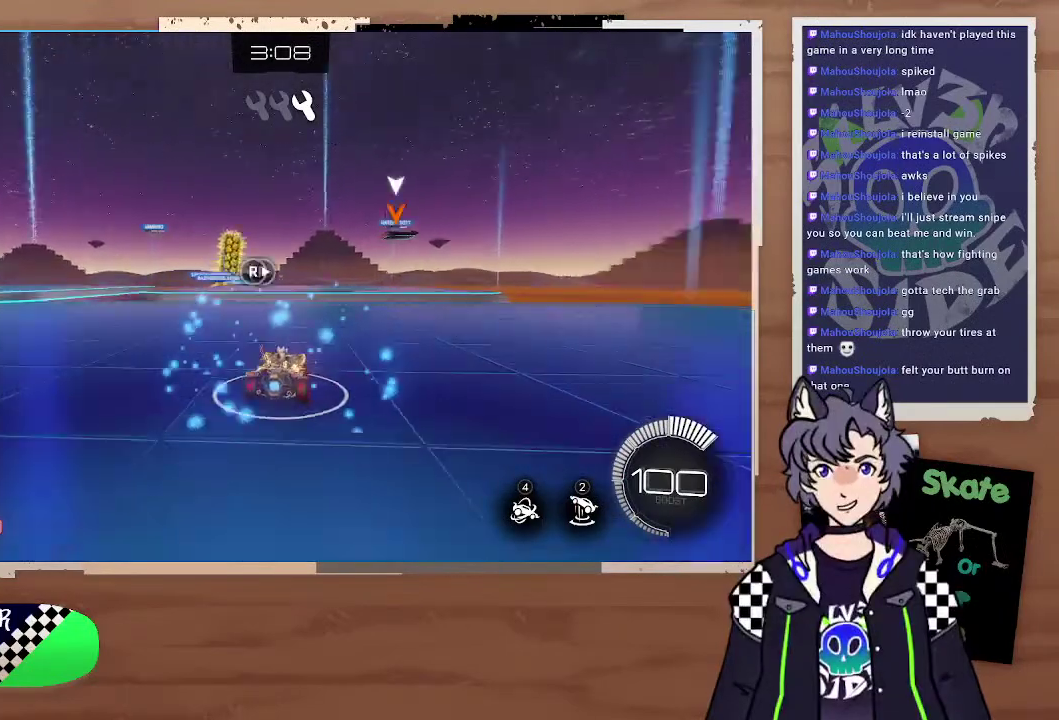
{"buttons": ["R2"], "left_stick": "center", "right_stick": "center", "events": [[100, "right_stick", "center"]]}
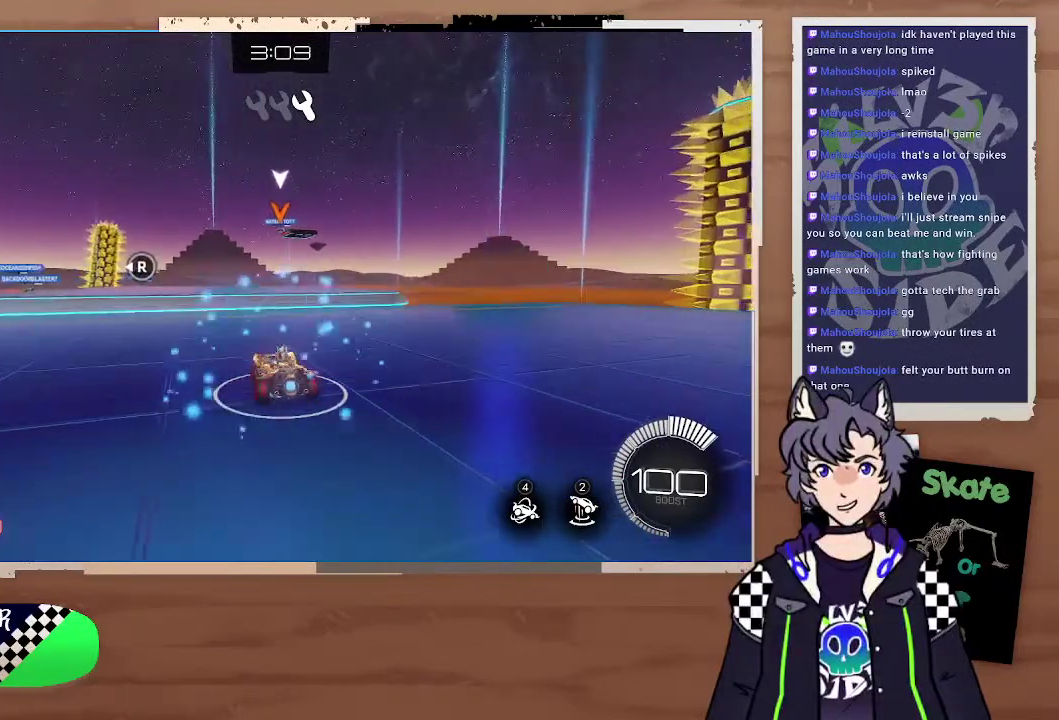
{"buttons": ["R2"], "left_stick": "center", "right_stick": "center", "events": [[133, "right_stick", "left"], [267, "right_stick", "center"]]}